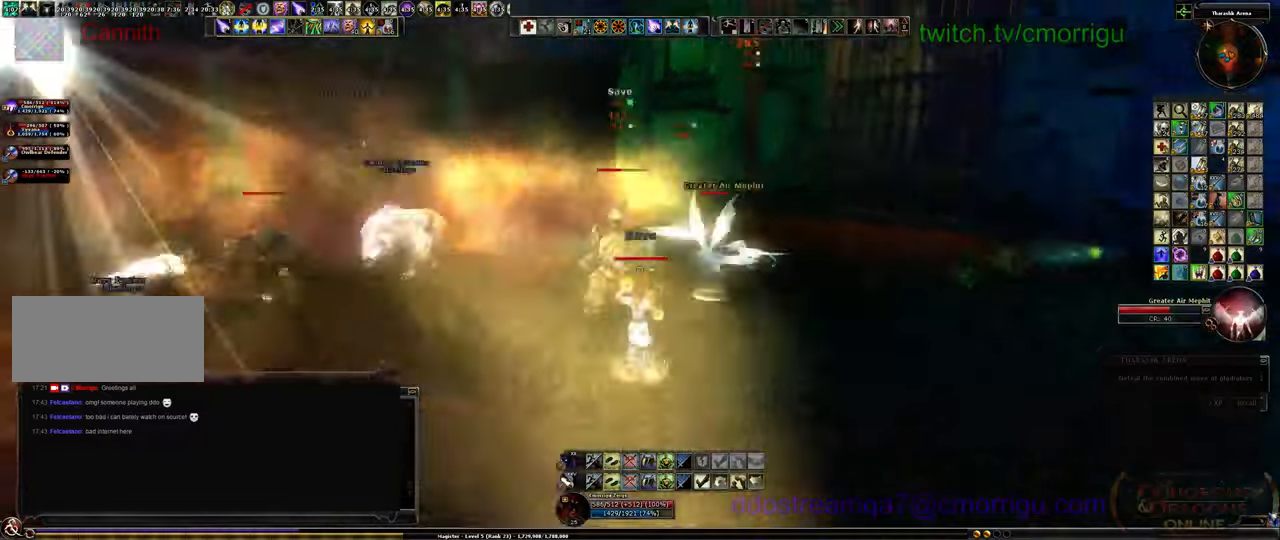
Gameplay with keyboard; each line is a JSON object with the keys held at the frame after it. "events" lists presses ("down") and releases ("up") of ".", "/", "0", "1", "2", "3", "4", "5", "6", "7", "8", "9", "a", "b", "backslash", "backspace", "c", "caps_lock", "comma", "ctrl_l", "ctrl_r", "d", "e", "equals", "escape", "f", "f1", "f10", "f11", "f12", "f2", "f3", "f4", "f5", "f6", "f7", "f8", "f9", "g", "h", "i", "j", "k", "l", "lbracket", "m", "minus", "n", "o", "p", "q", "quote", "r", "rbracket", "return", "s", "semicolon", "shift_l", "shift_r", "space", "t", "tab", "tilde", "u", "v", "w", "x", "y" and "z" between this image and that frame as [ms after this image, input, new state], when the widget could be followed in between. No other keys are recorded. Mouse input is not recorded.
{"keys": ["d"], "events": [[367, "w", "up"]]}
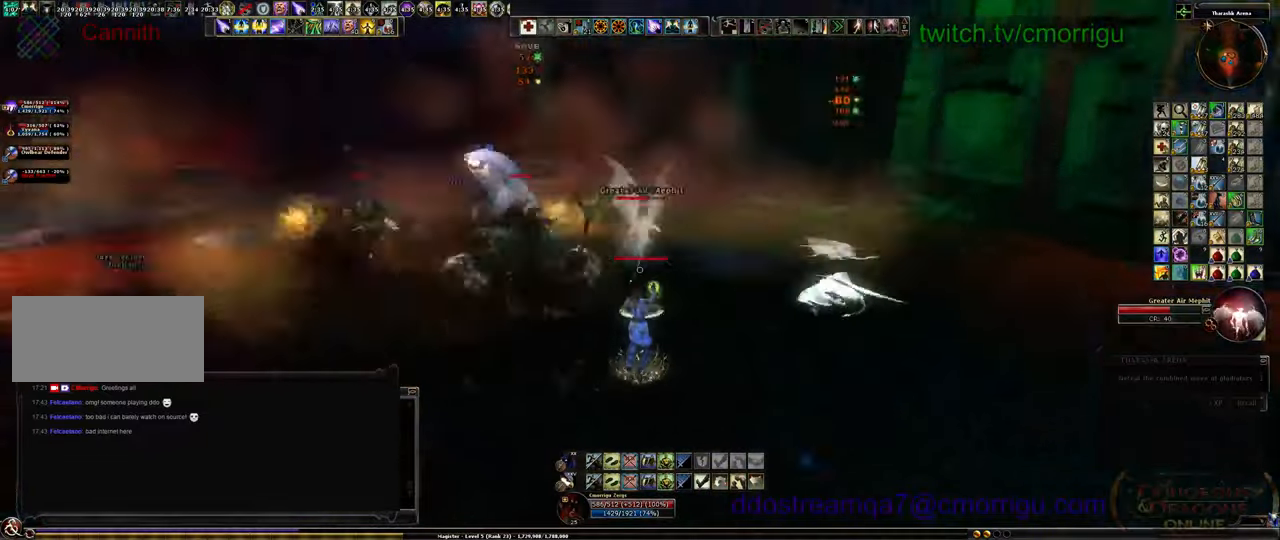
{"keys": ["s"], "events": [[300, "s", "down"], [500, "d", "up"]]}
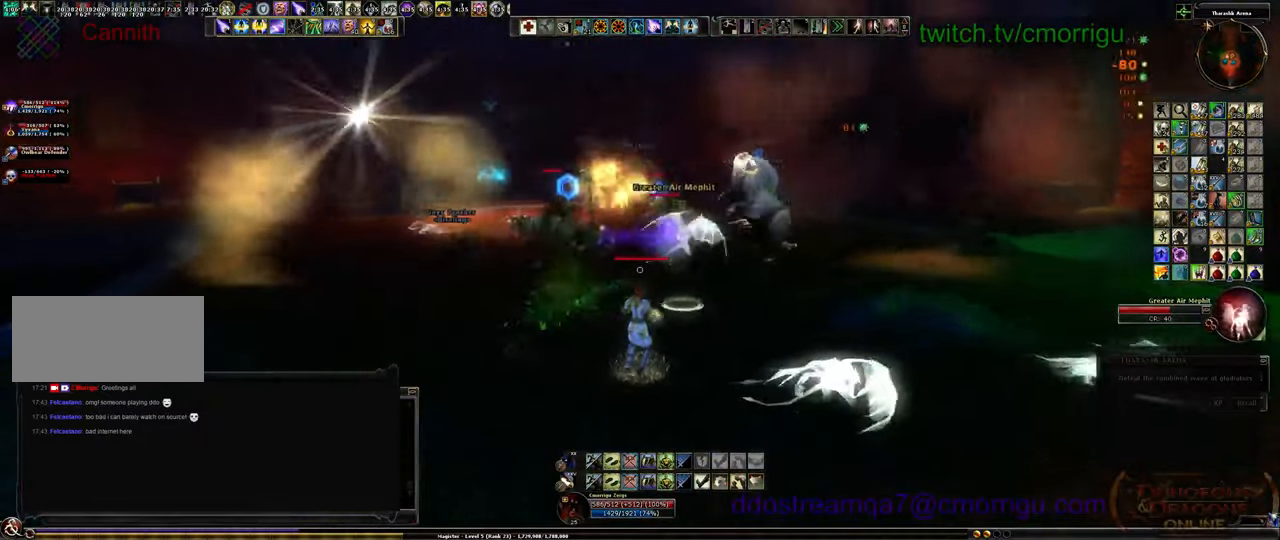
{"keys": ["d", "s"], "events": [[467, "d", "down"]]}
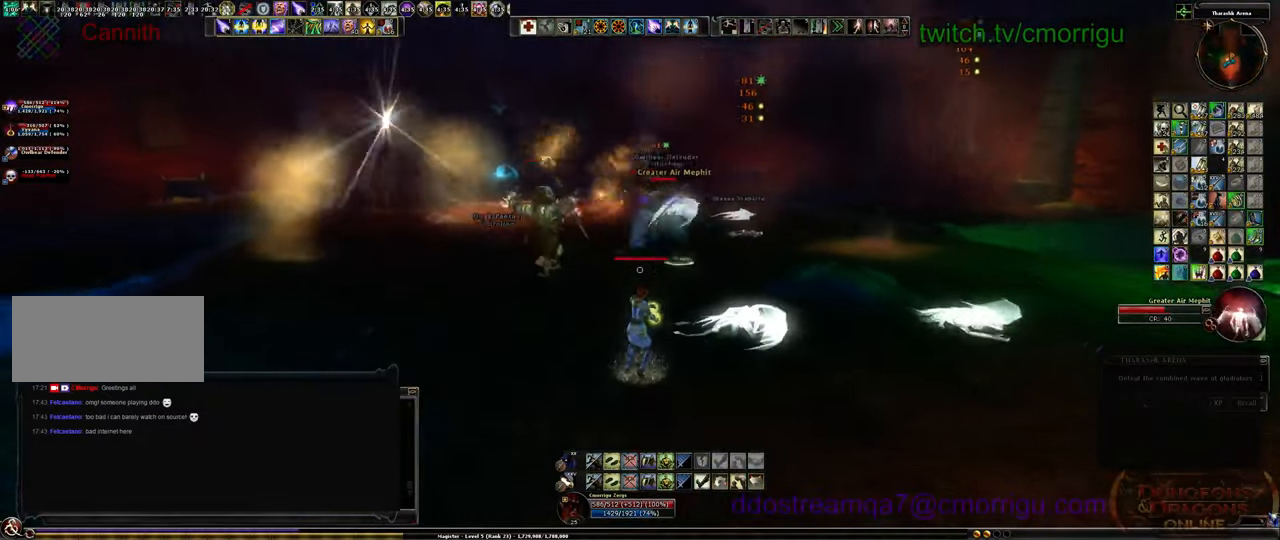
{"keys": [], "events": [[267, "d", "up"], [500, "s", "up"]]}
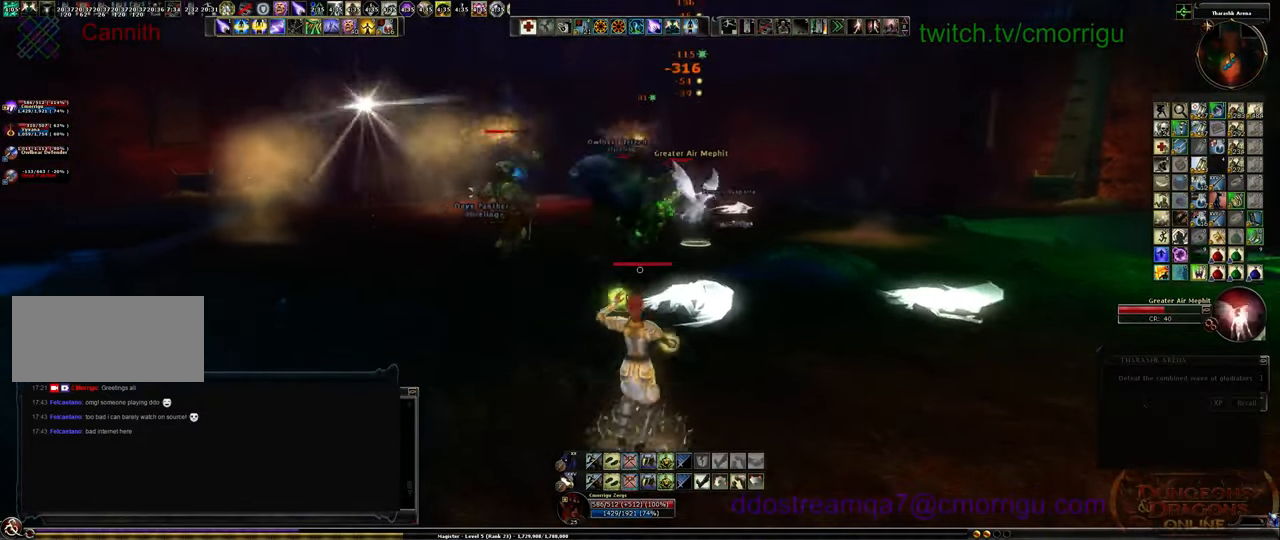
{"keys": ["w"], "events": [[300, "w", "down"]]}
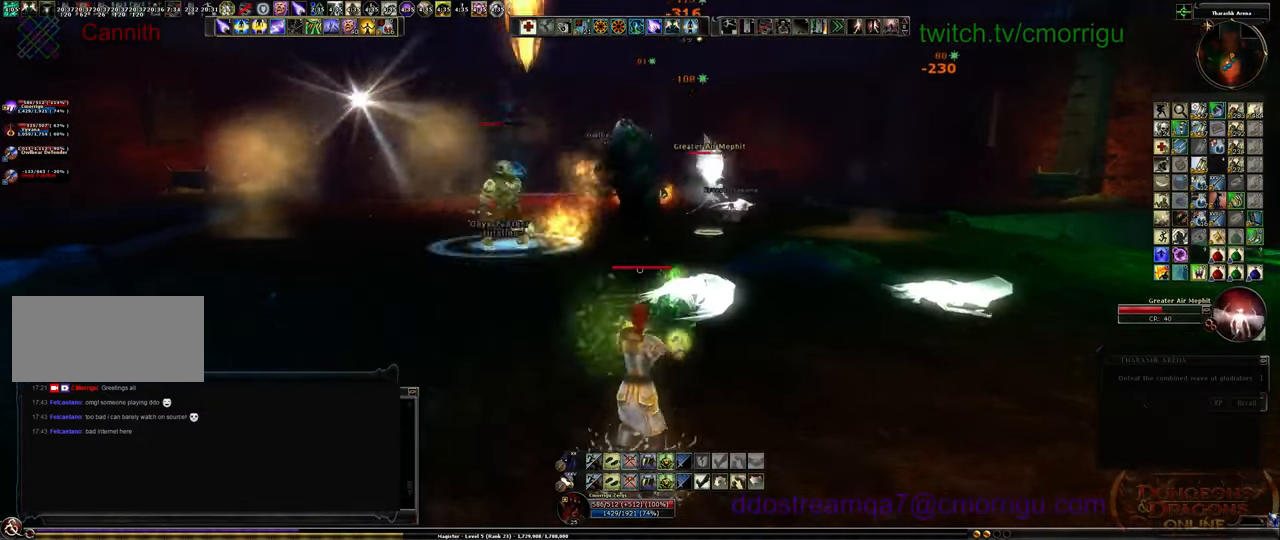
{"keys": ["w"], "events": []}
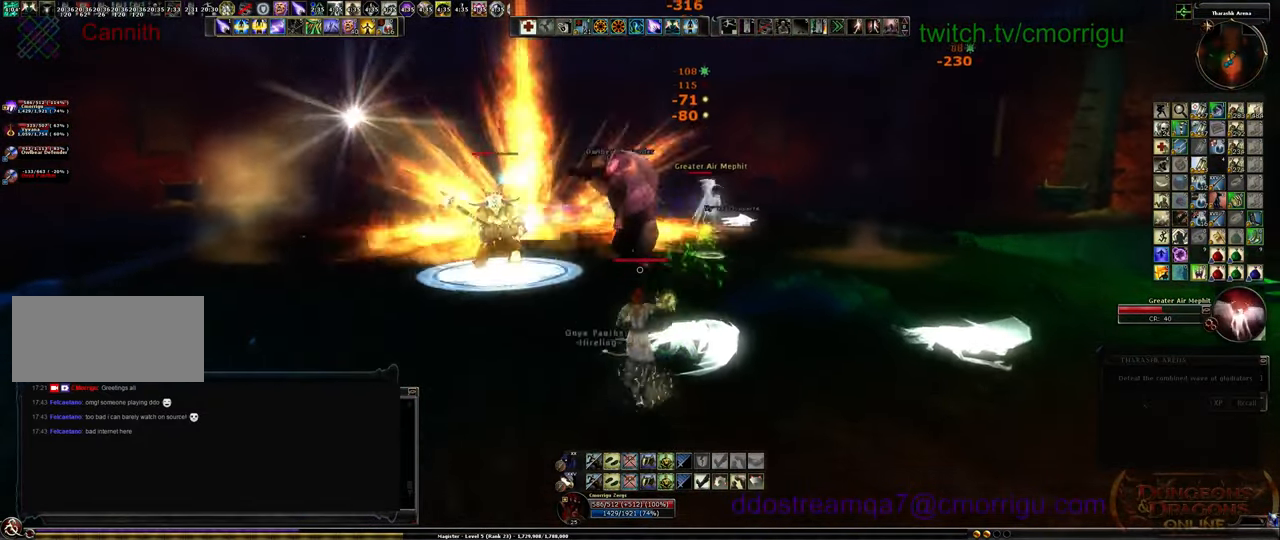
{"keys": ["d", "w"], "events": [[33, "d", "down"]]}
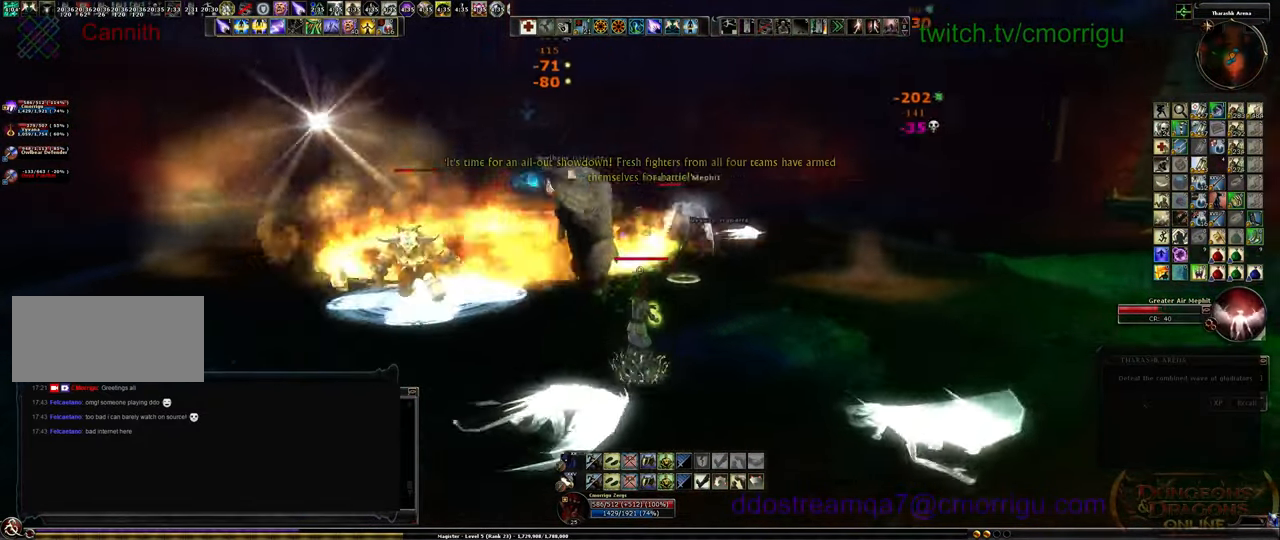
{"keys": ["s"], "events": [[233, "w", "up"], [400, "d", "up"], [467, "s", "down"]]}
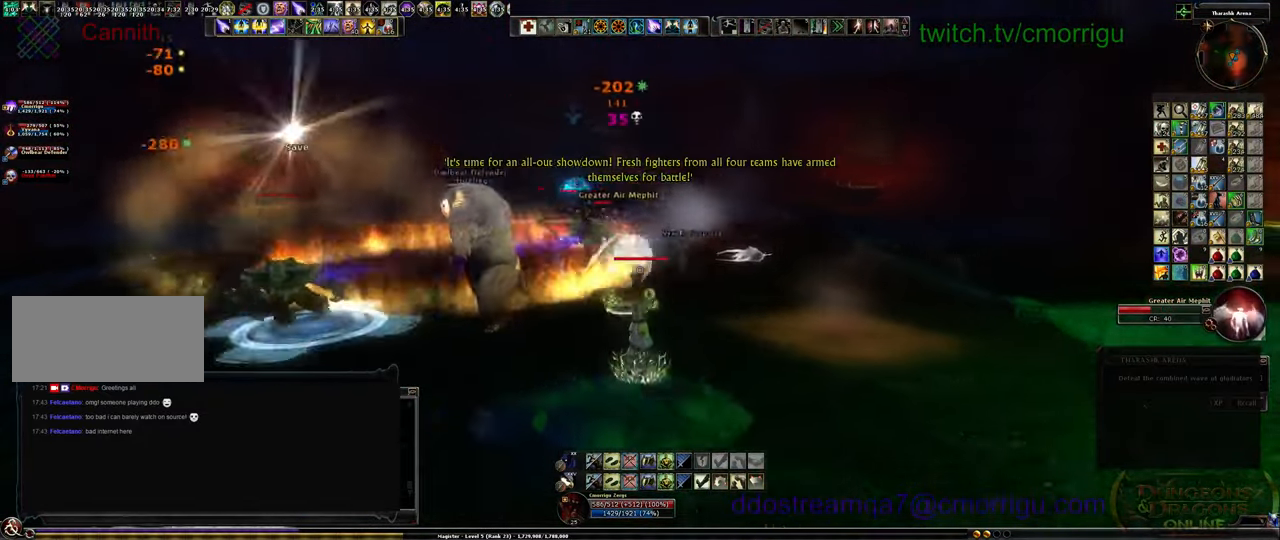
{"keys": ["a", "s"], "events": [[500, "a", "down"]]}
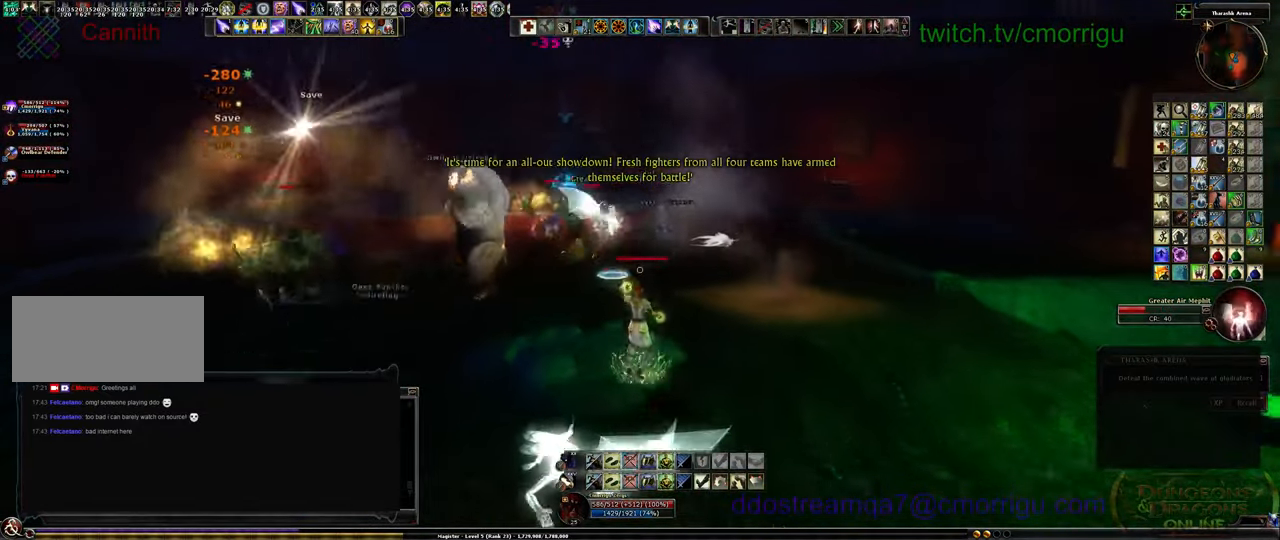
{"keys": ["a", "s"], "events": []}
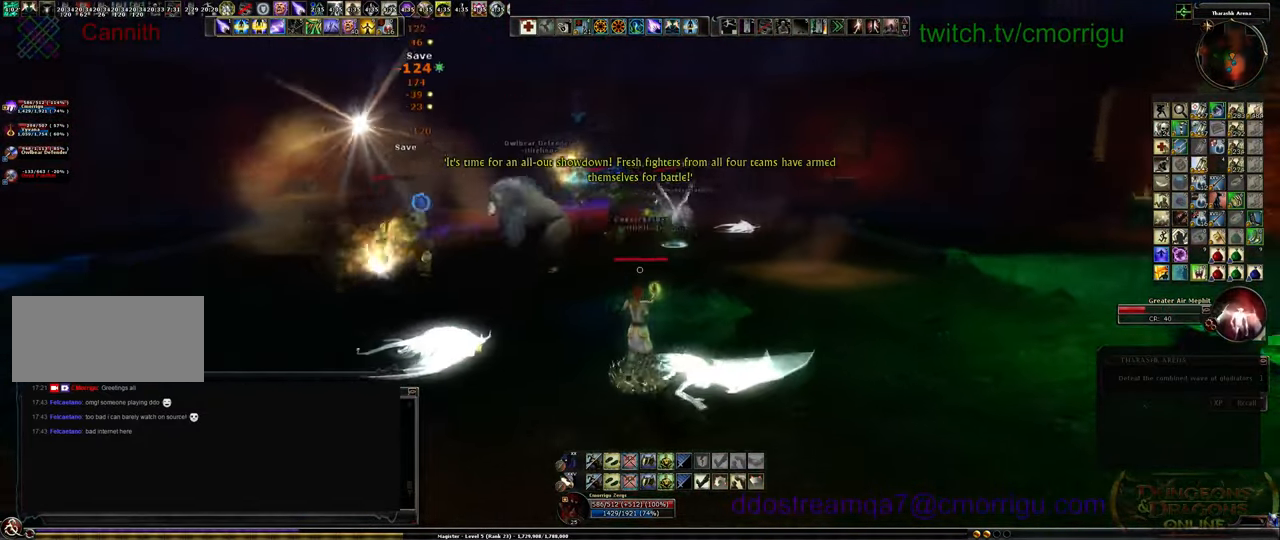
{"keys": ["a", "s"], "events": []}
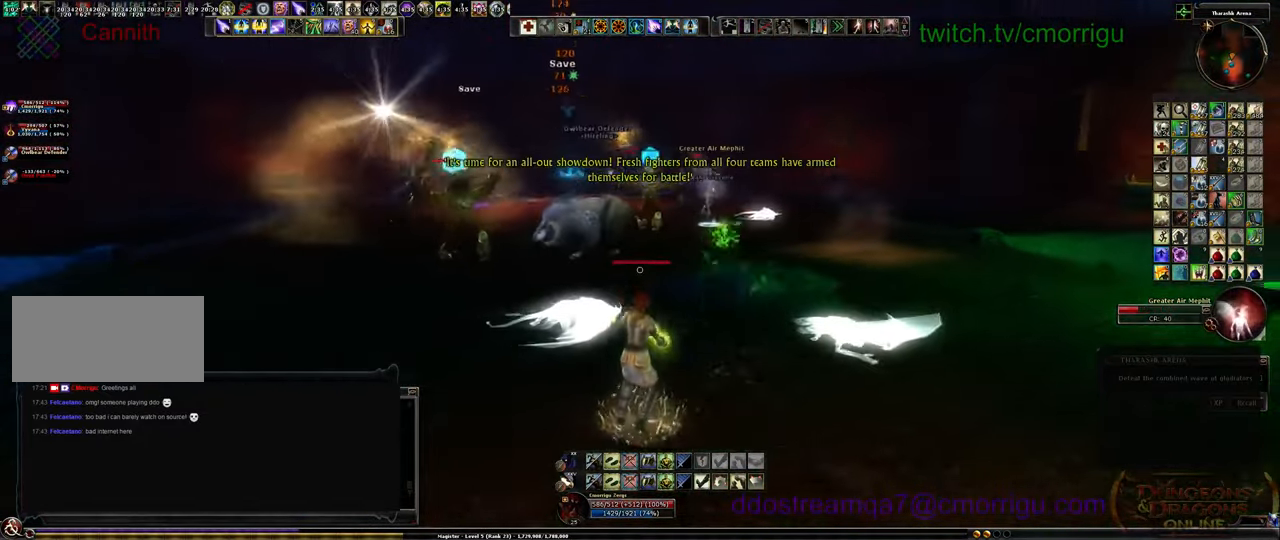
{"keys": ["a", "w"], "events": [[233, "s", "up"], [500, "w", "down"]]}
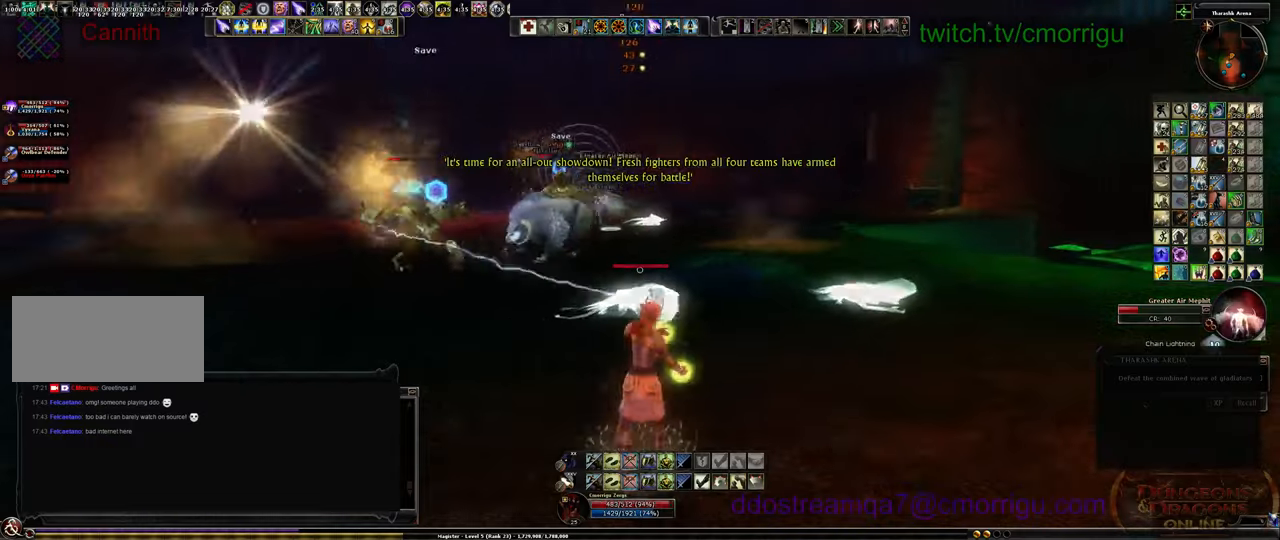
{"keys": ["w"], "events": [[100, "a", "up"]]}
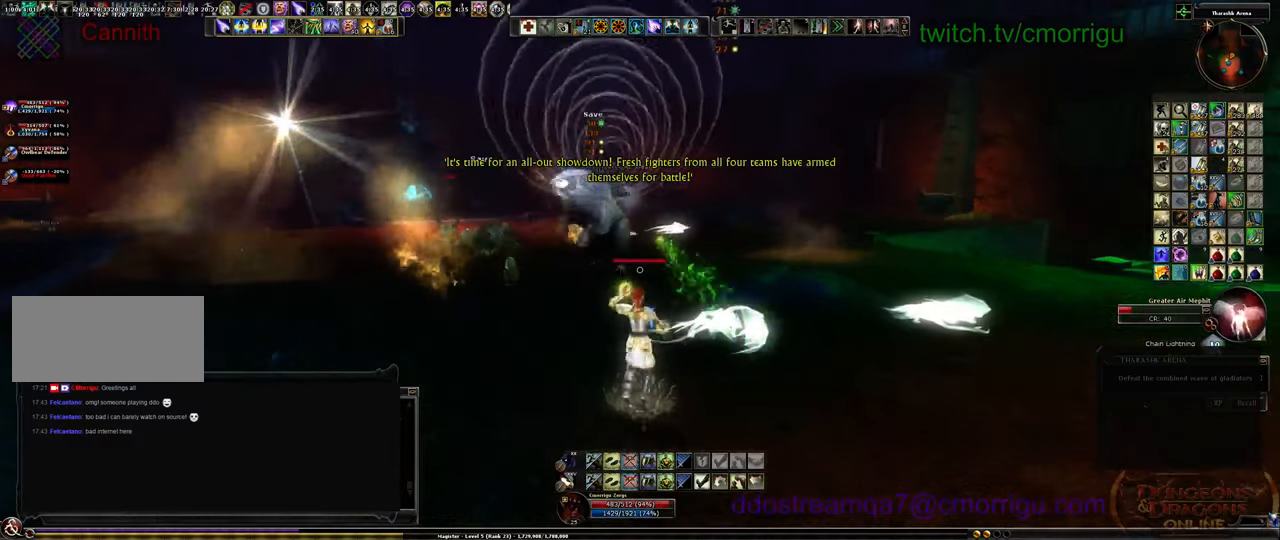
{"keys": ["w"], "events": []}
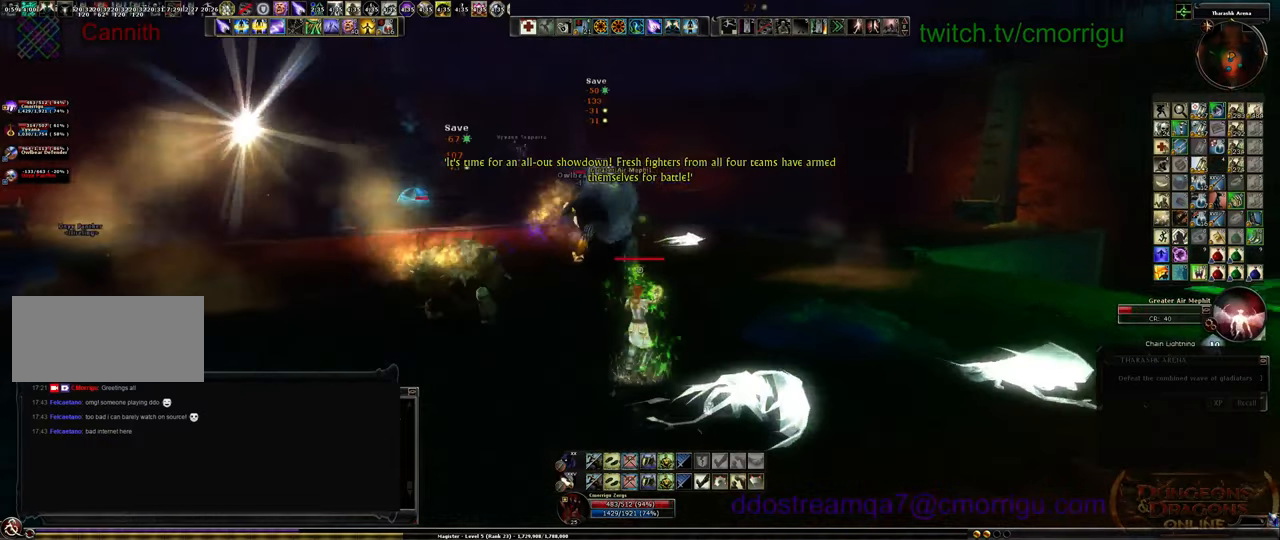
{"keys": ["d", "w"], "events": [[33, "d", "down"]]}
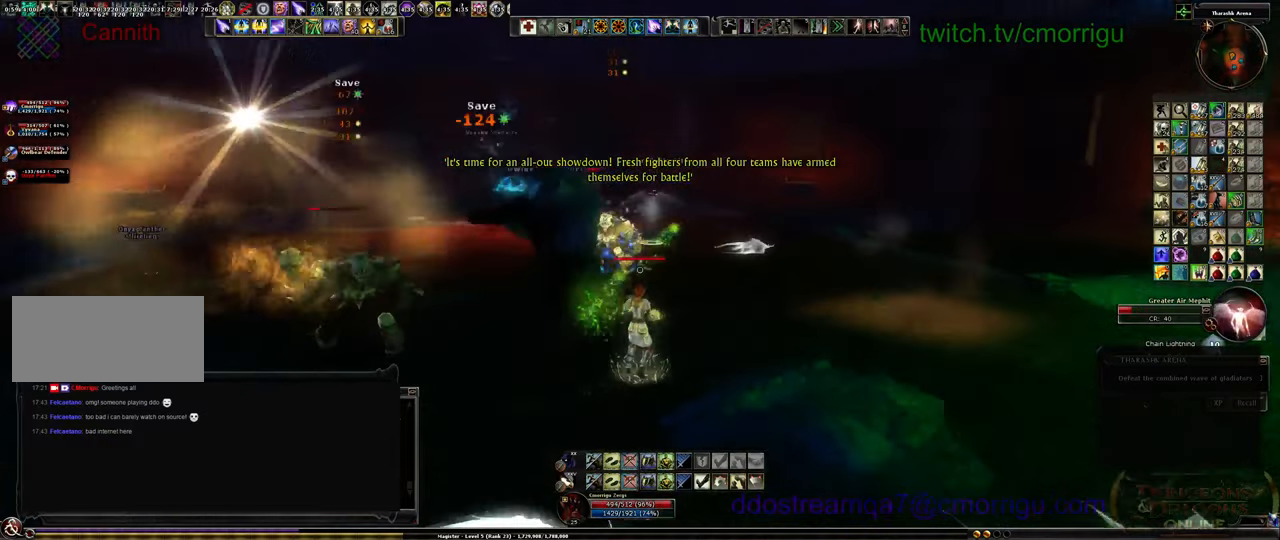
{"keys": ["d"], "events": [[400, "w", "up"]]}
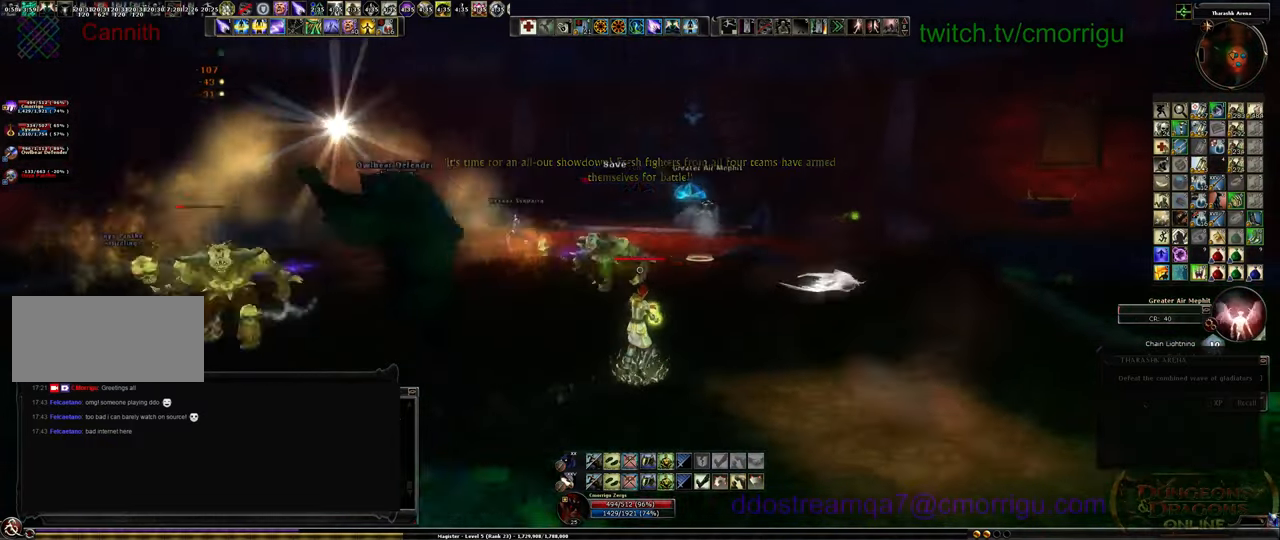
{"keys": ["d", "w"], "events": [[67, "d", "up"], [200, "d", "down"], [367, "w", "down"]]}
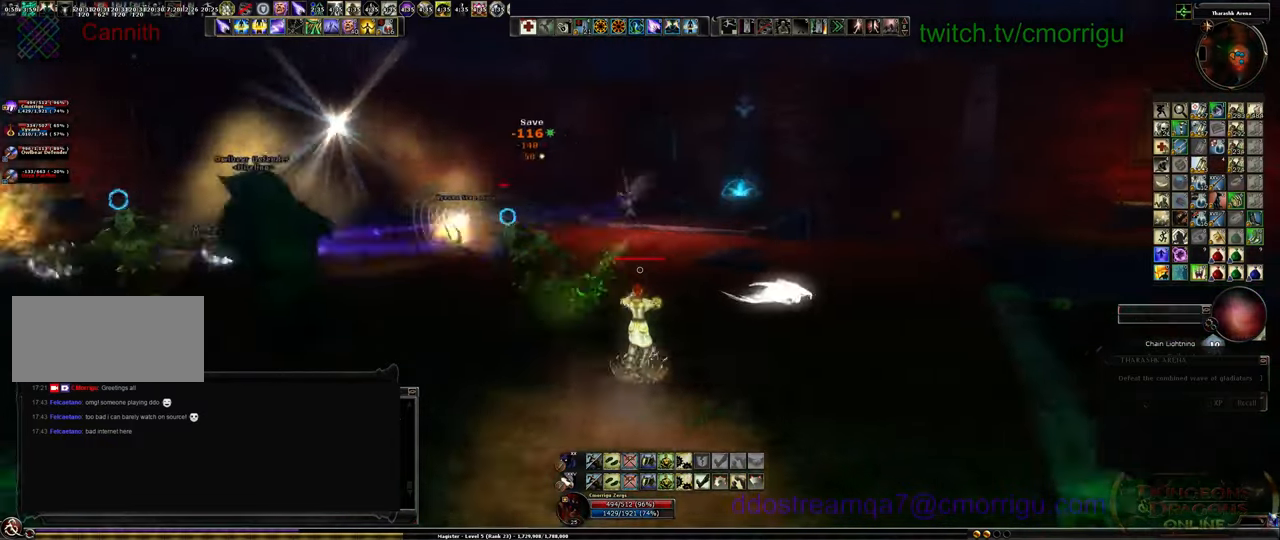
{"keys": [], "events": [[467, "d", "up"], [500, "w", "up"]]}